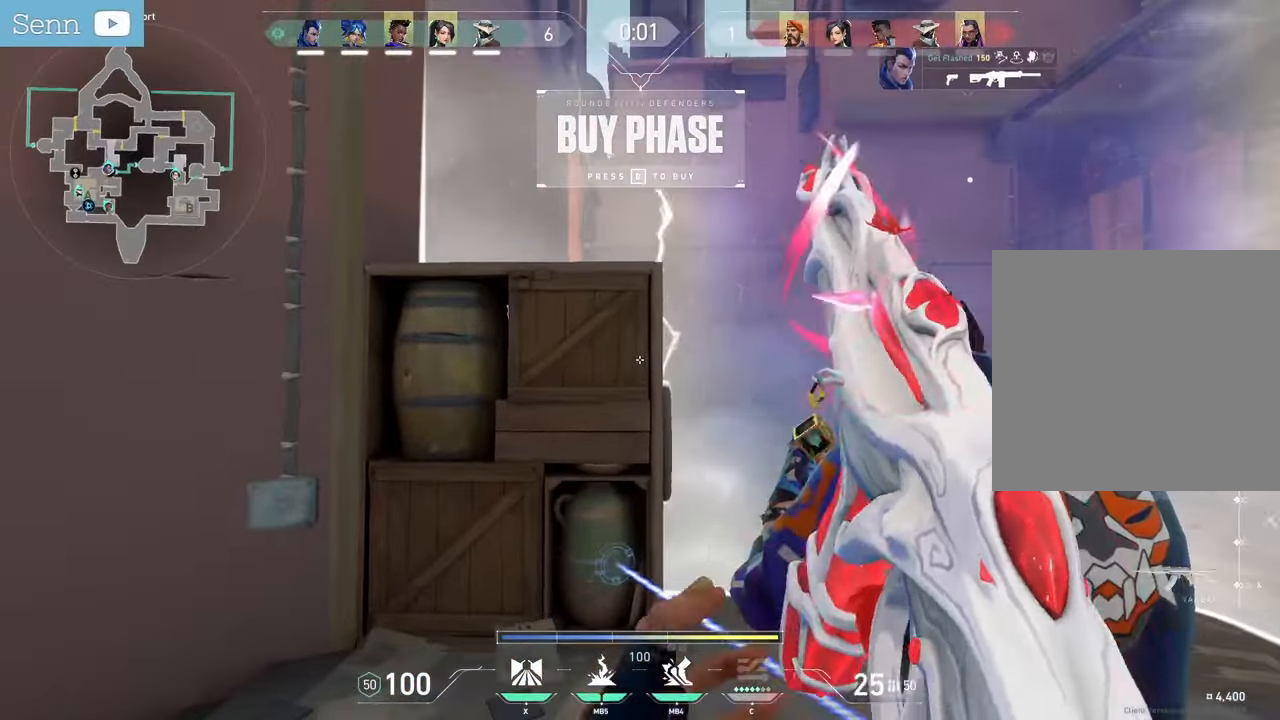
Gameplay with keyboard and mouse; each line is a JSON object with the keys and mouse buttons held at the frame after it. "events" lists presses ("down") and releases ("up") of "a", "ctrl", "d", "e", "f", "q", "r", "s", "shift", "space", "tab", "z", "mouse_left", "mouse_wheel", "mouse_right", "mouse_mb4" and "mouse_mb5" between this image and that frame as [ms after this image, input, new state], when the widget could be followed in between. "mouse_left", "mouse_wheel", "mouse_right", "mouse_mb4", "mouse_mb5" = the "left", "wheel", "right", "mb4", "mb5" buttons of the "mouse" list. No other keys are recorded. "wheel" means that the mouse wheel is clicked or scrolled. Not read: mouse_move.
{"keys": ["shift"], "mouse": [], "events": [[150, "q", "up"], [167, "shift", "down"]]}
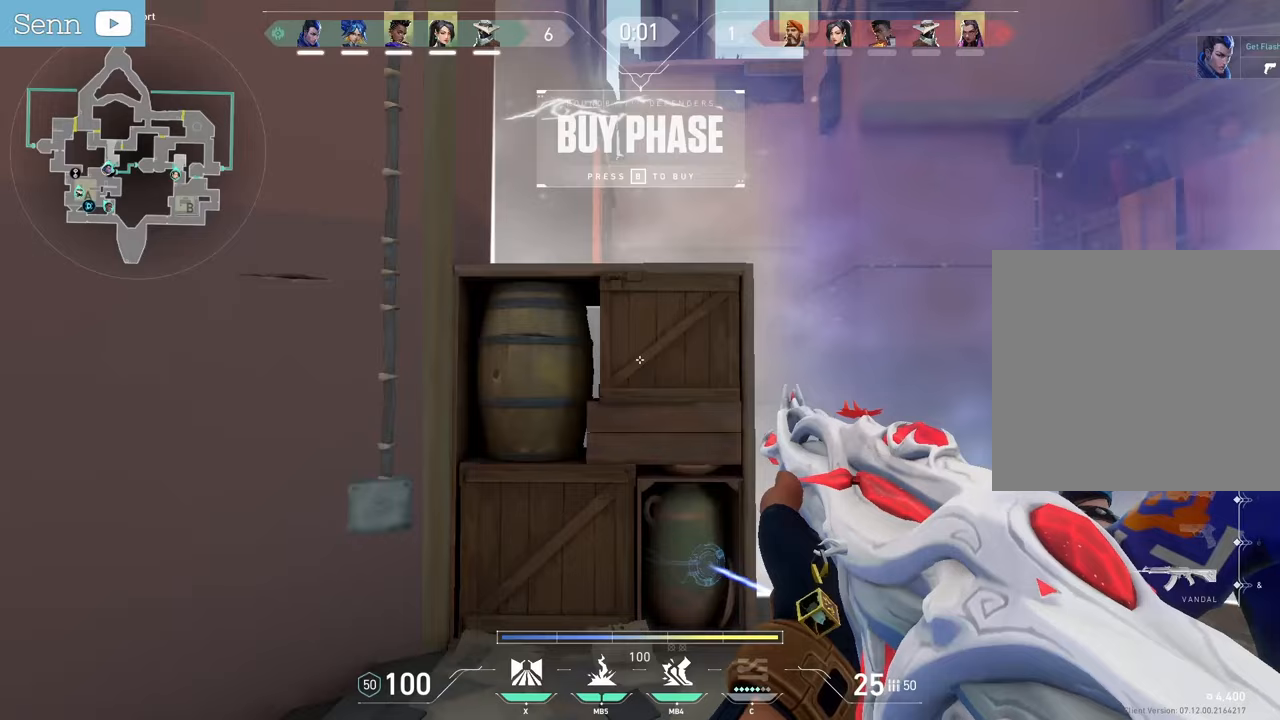
{"keys": ["shift", "z"], "mouse": [], "events": [[33, "z", "down"], [100, "q", "down"], [217, "q", "up"]]}
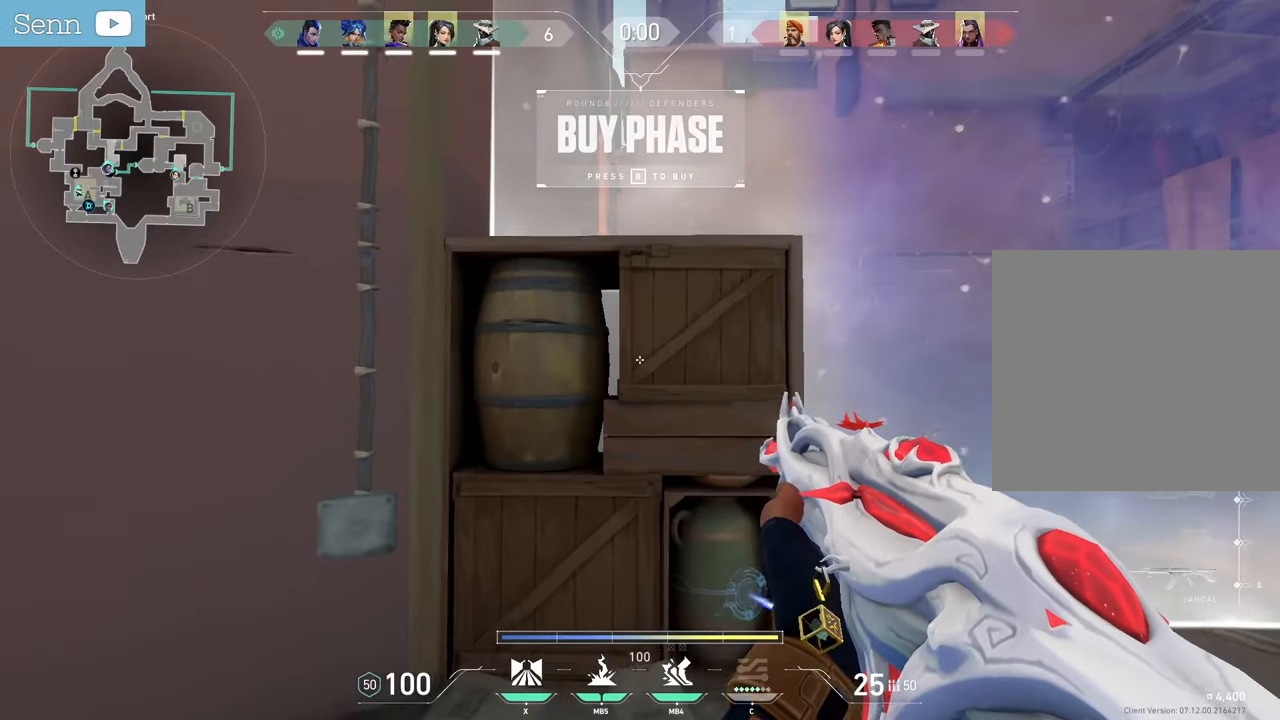
{"keys": ["shift"], "mouse": [], "events": [[383, "z", "up"]]}
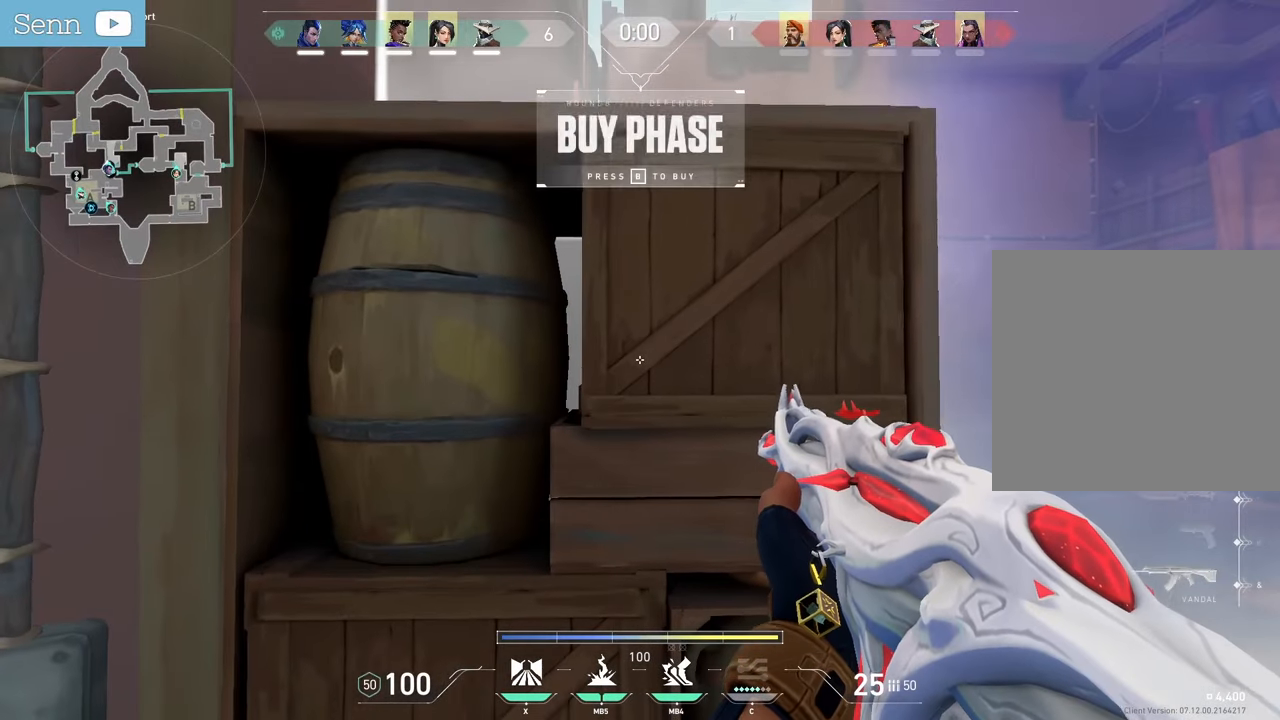
{"keys": ["shift"], "mouse": [], "events": []}
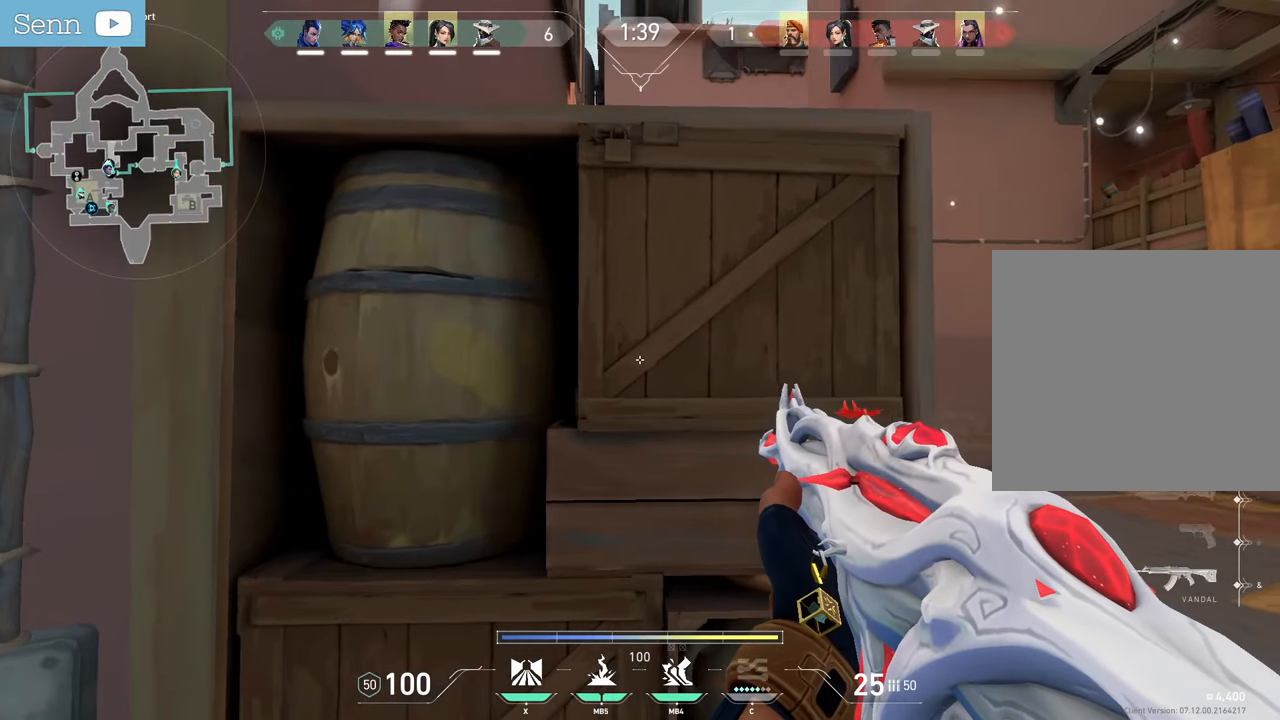
{"keys": ["shift"], "mouse": [], "events": []}
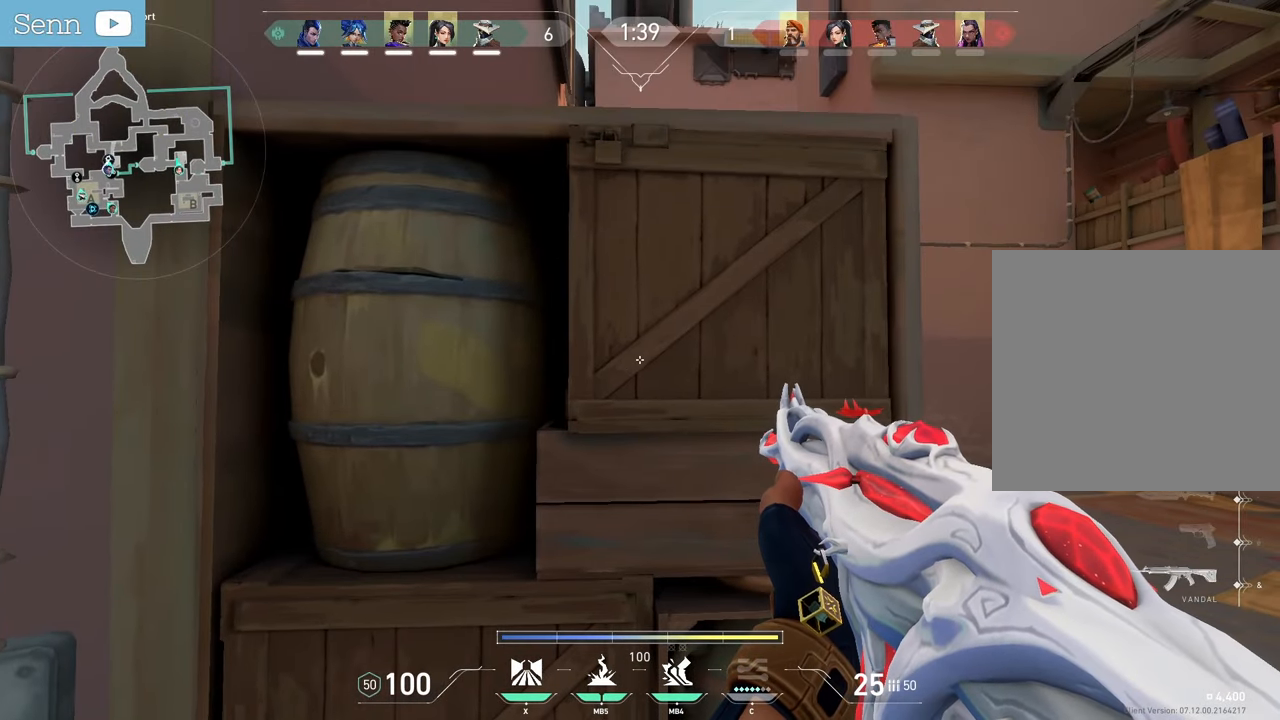
{"keys": ["q", "s", "shift"], "mouse": [], "events": [[100, "q", "down"], [267, "q", "up"], [400, "q", "down"], [400, "s", "down"]]}
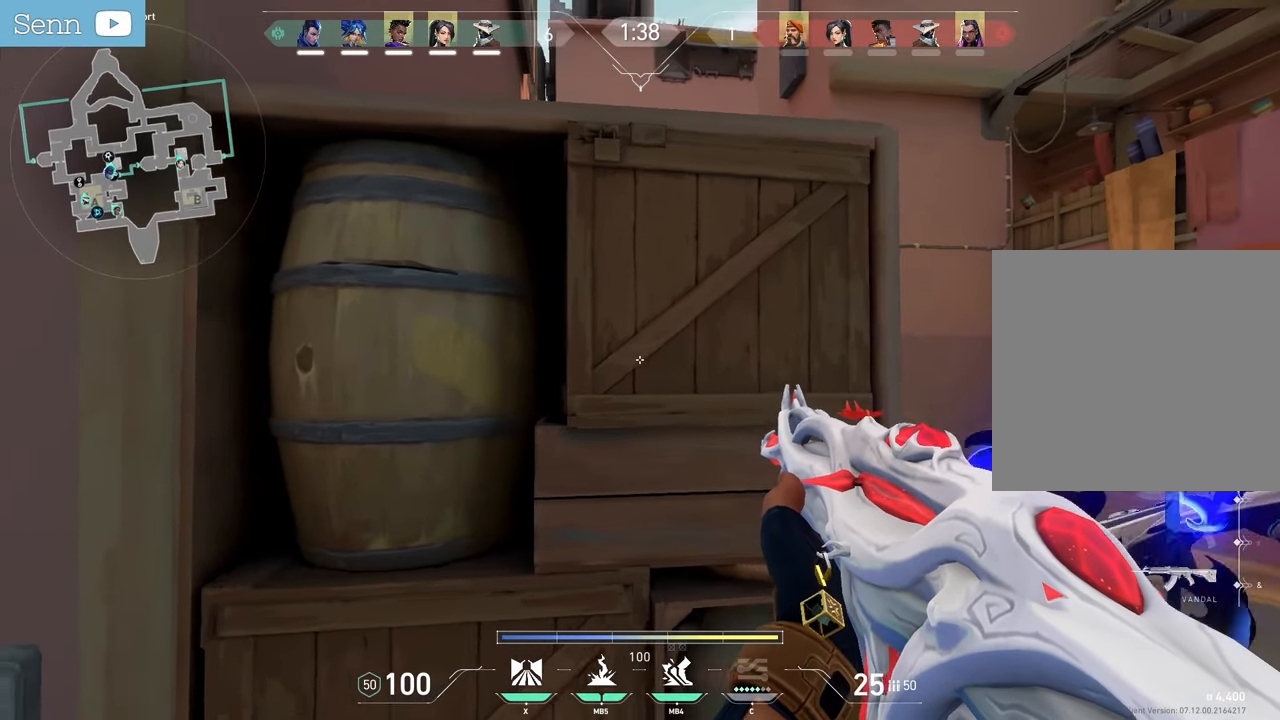
{"keys": [], "mouse": [], "events": [[83, "shift", "up"], [100, "q", "up"], [217, "s", "up"], [250, "d", "down"], [417, "d", "up"]]}
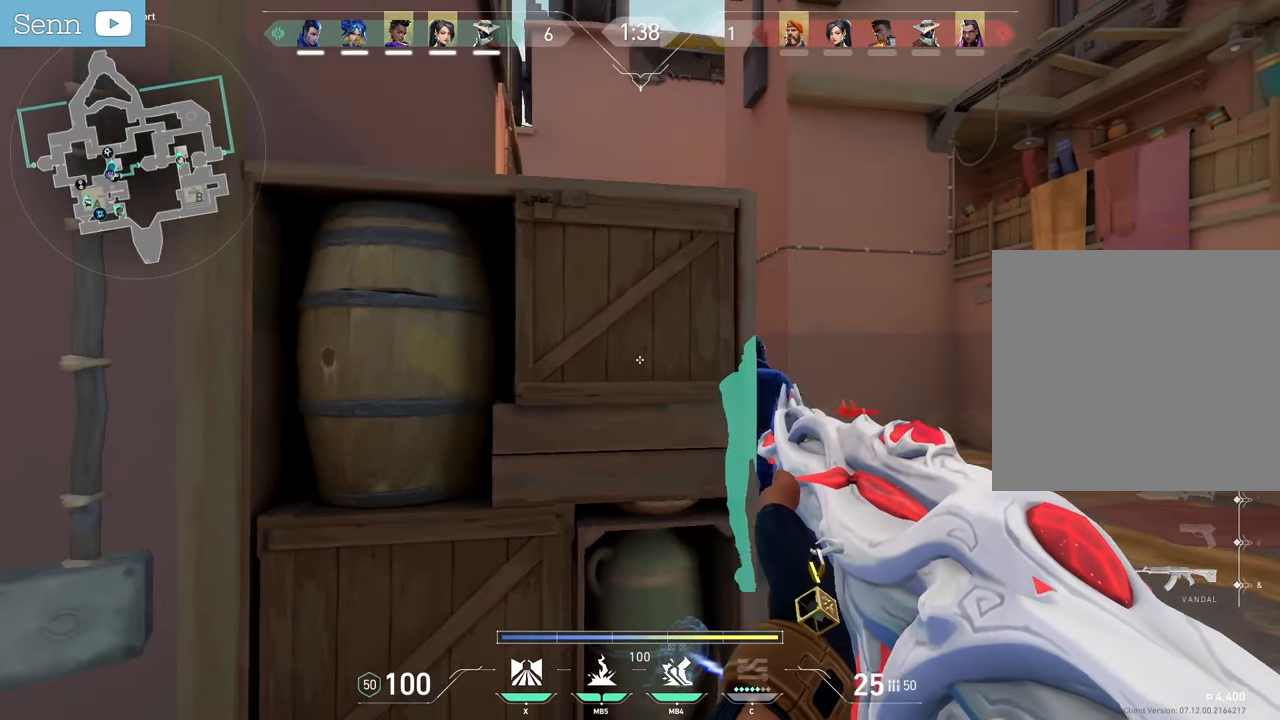
{"keys": [], "mouse": [], "events": [[400, "d", "down"], [467, "d", "up"]]}
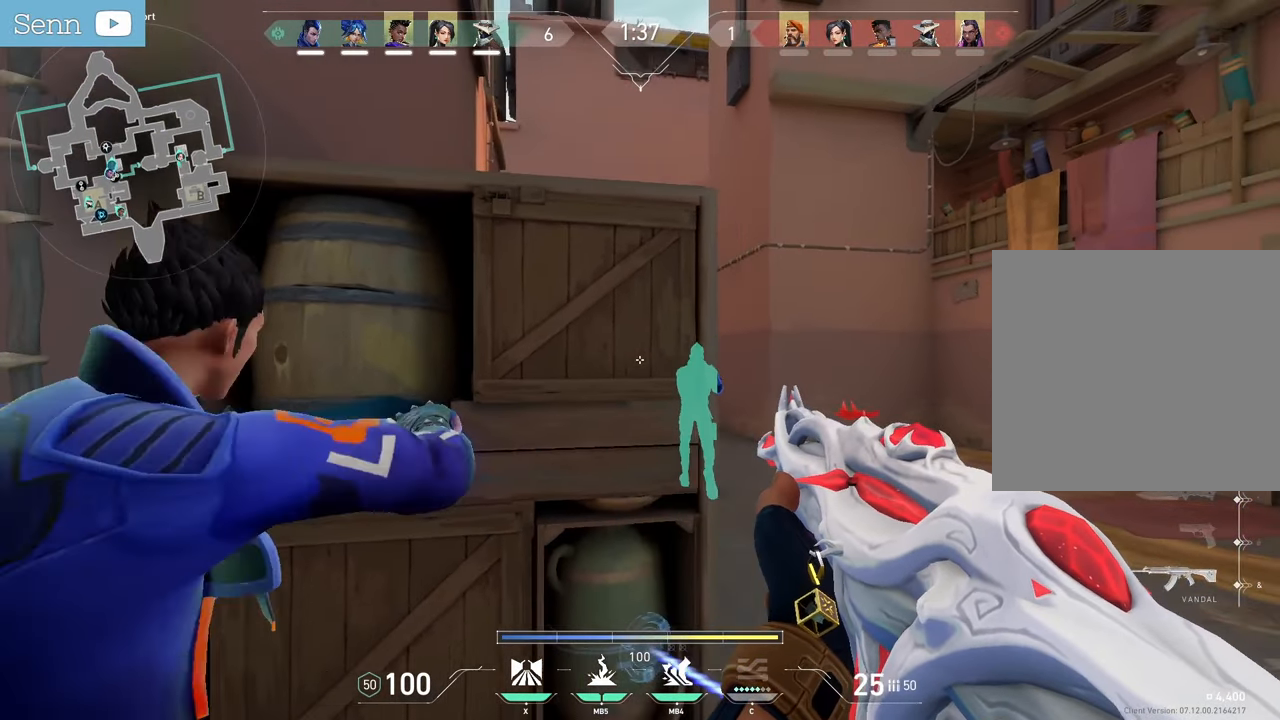
{"keys": [], "mouse": [], "events": [[183, "q", "down"], [383, "q", "up"]]}
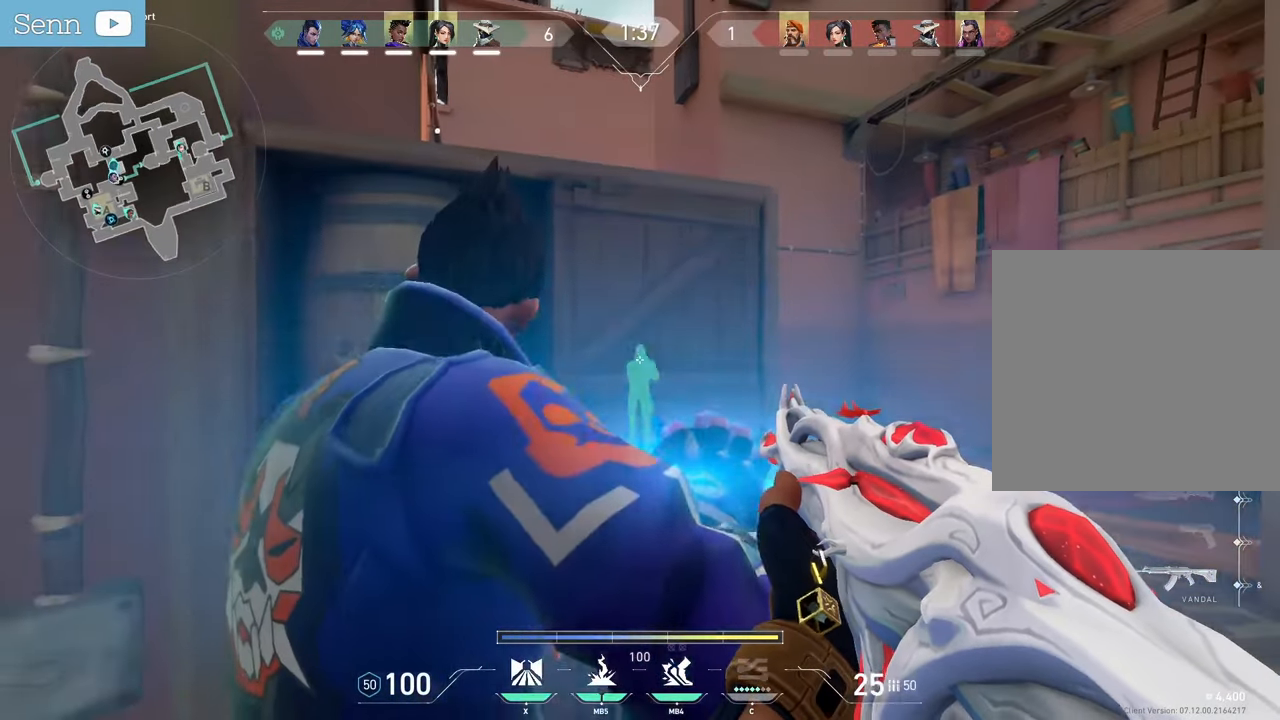
{"keys": [], "mouse": [], "events": [[233, "d", "down"], [317, "d", "up"]]}
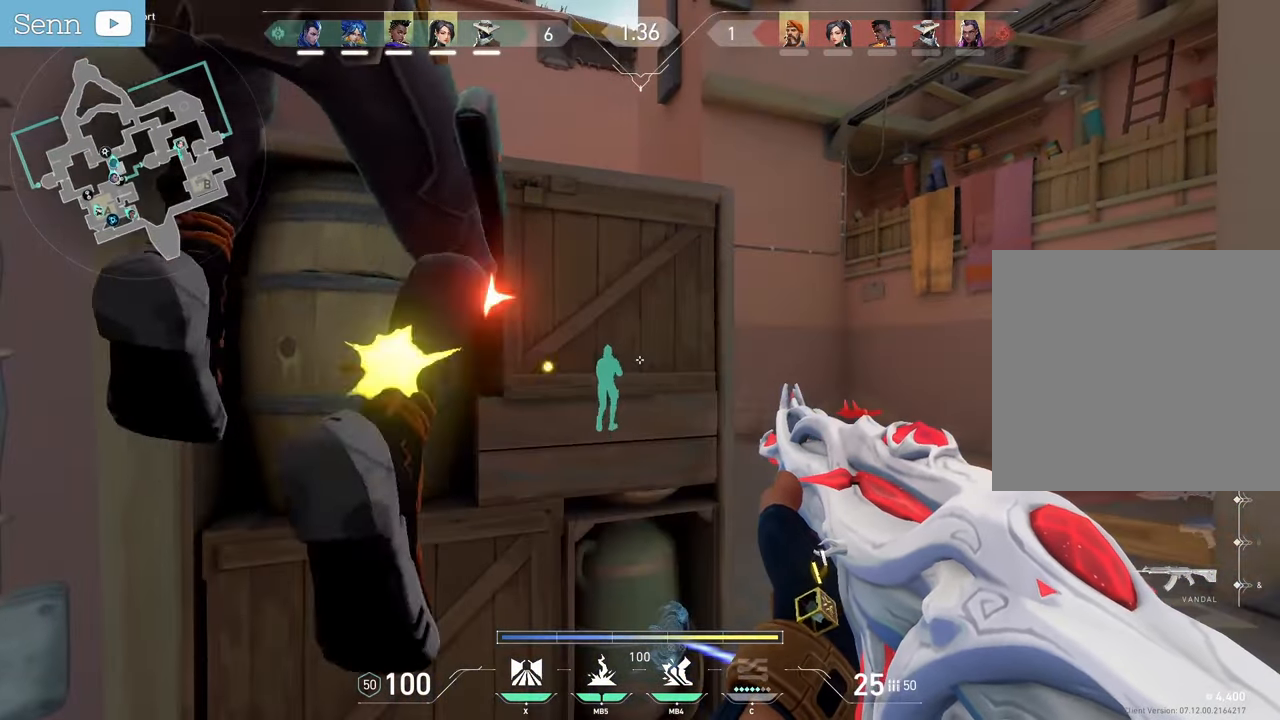
{"keys": ["d", "z"], "mouse": ["mb5"], "events": [[233, "d", "down"], [267, "z", "down"], [350, "d", "up"], [383, "z", "up"], [483, "mouse_mb5", "down"], [500, "d", "down"], [500, "z", "down"]]}
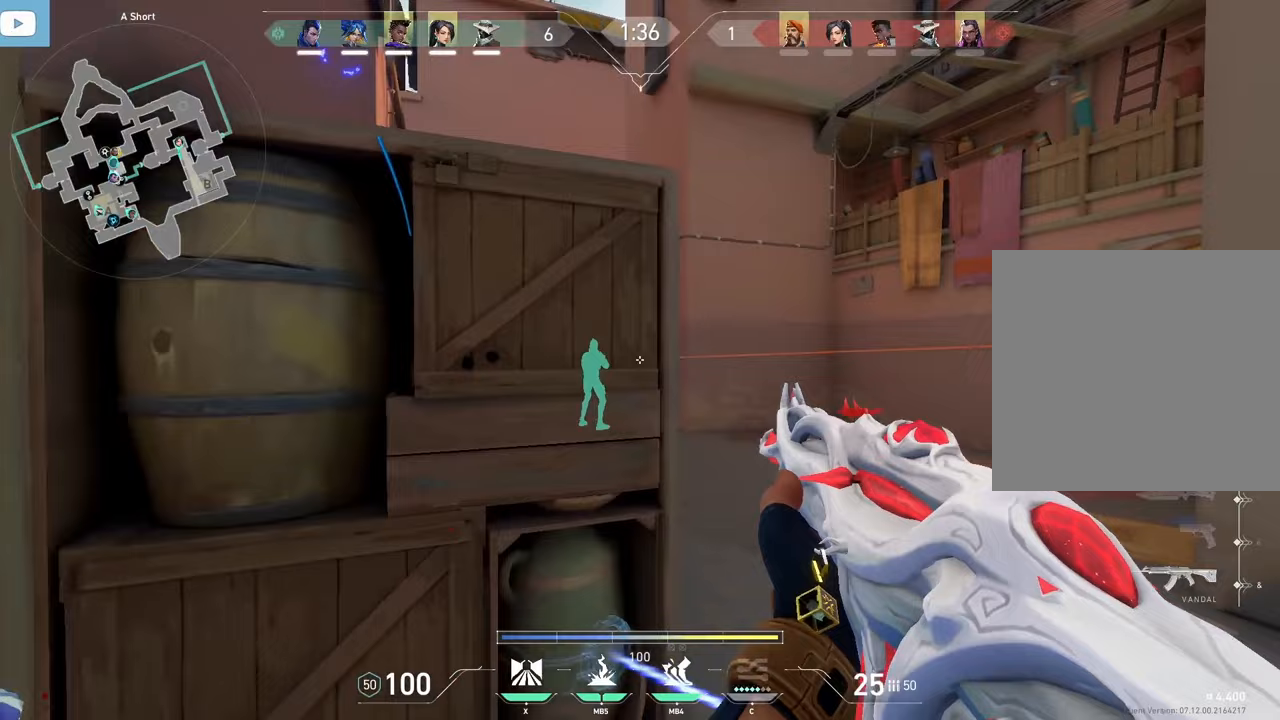
{"keys": ["z"], "mouse": [], "events": [[117, "mouse_mb5", "up"], [150, "d", "up"]]}
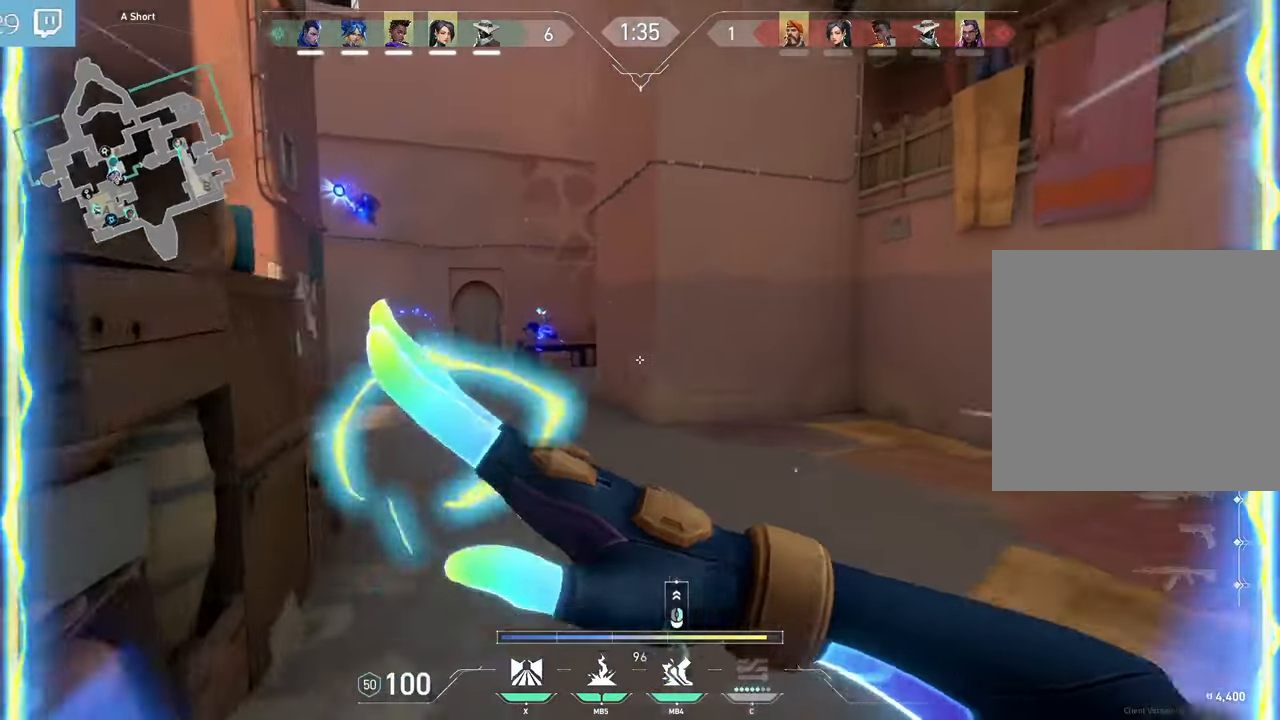
{"keys": ["z"], "mouse": [], "events": []}
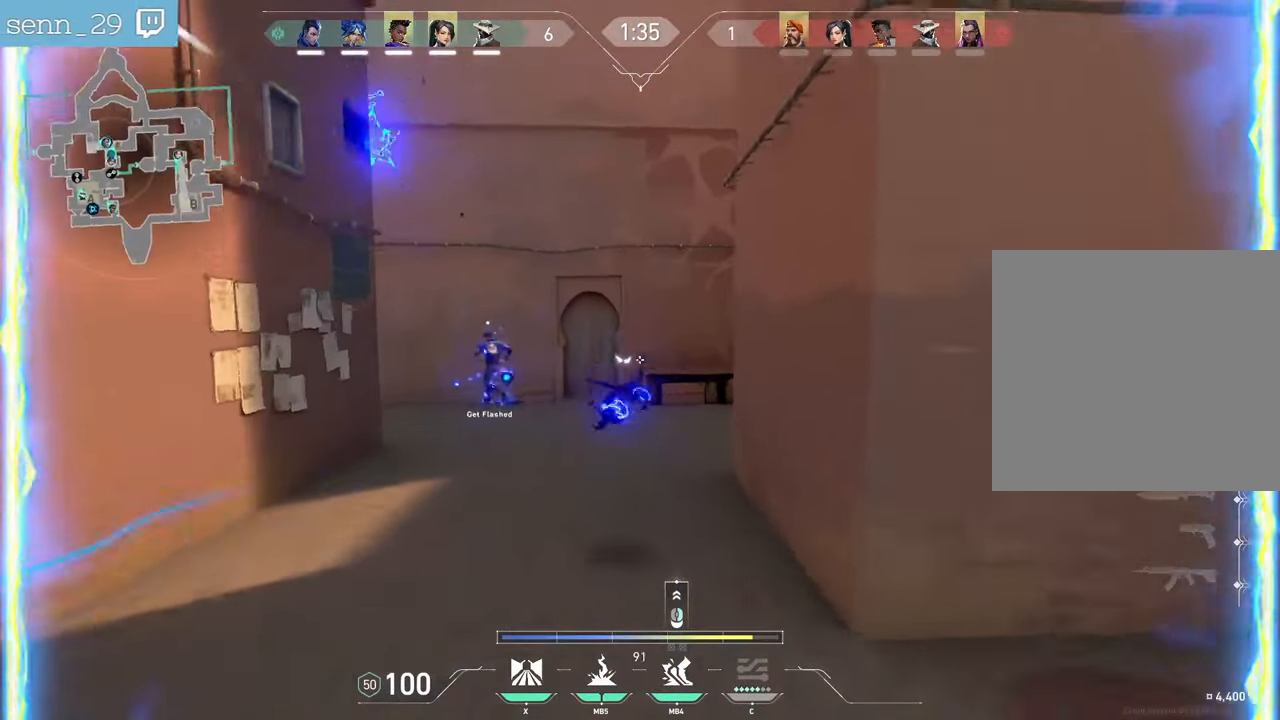
{"keys": ["z"], "mouse": [], "events": [[67, "q", "down"], [217, "q", "up"]]}
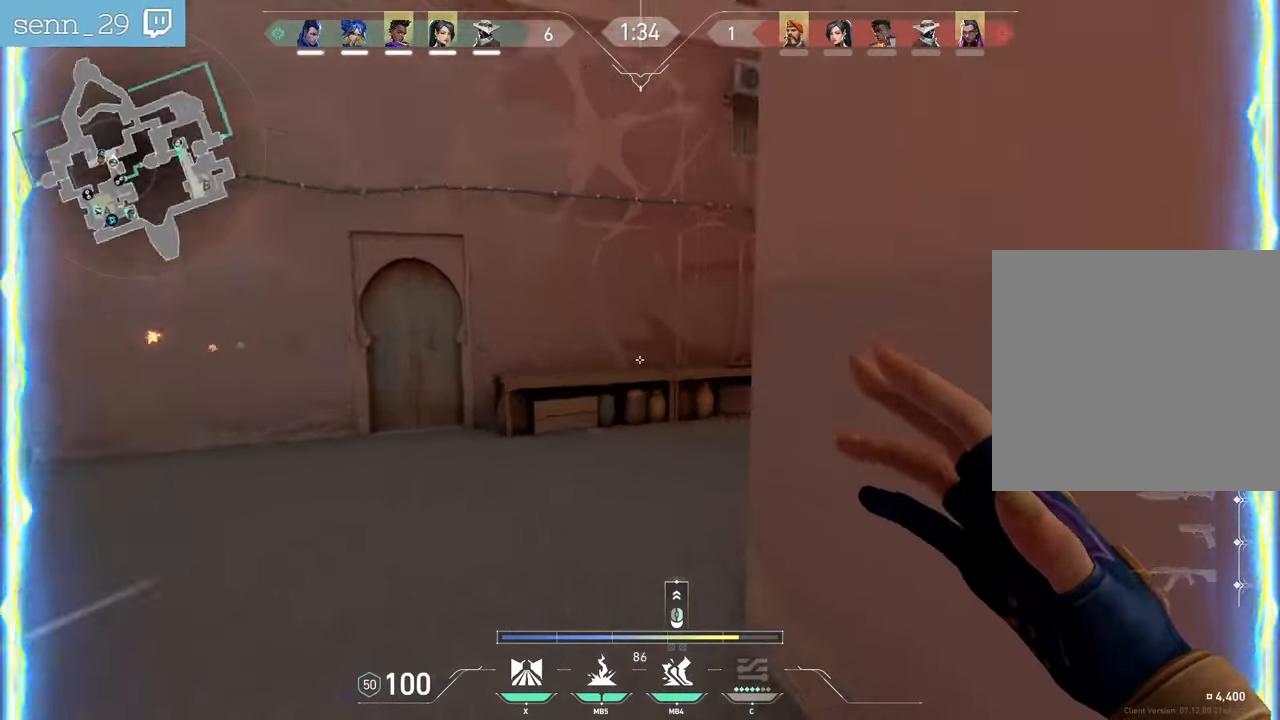
{"keys": ["q"], "mouse": [], "events": [[83, "mouse_right", "down"], [83, "q", "down"], [217, "mouse_right", "up"], [400, "z", "up"]]}
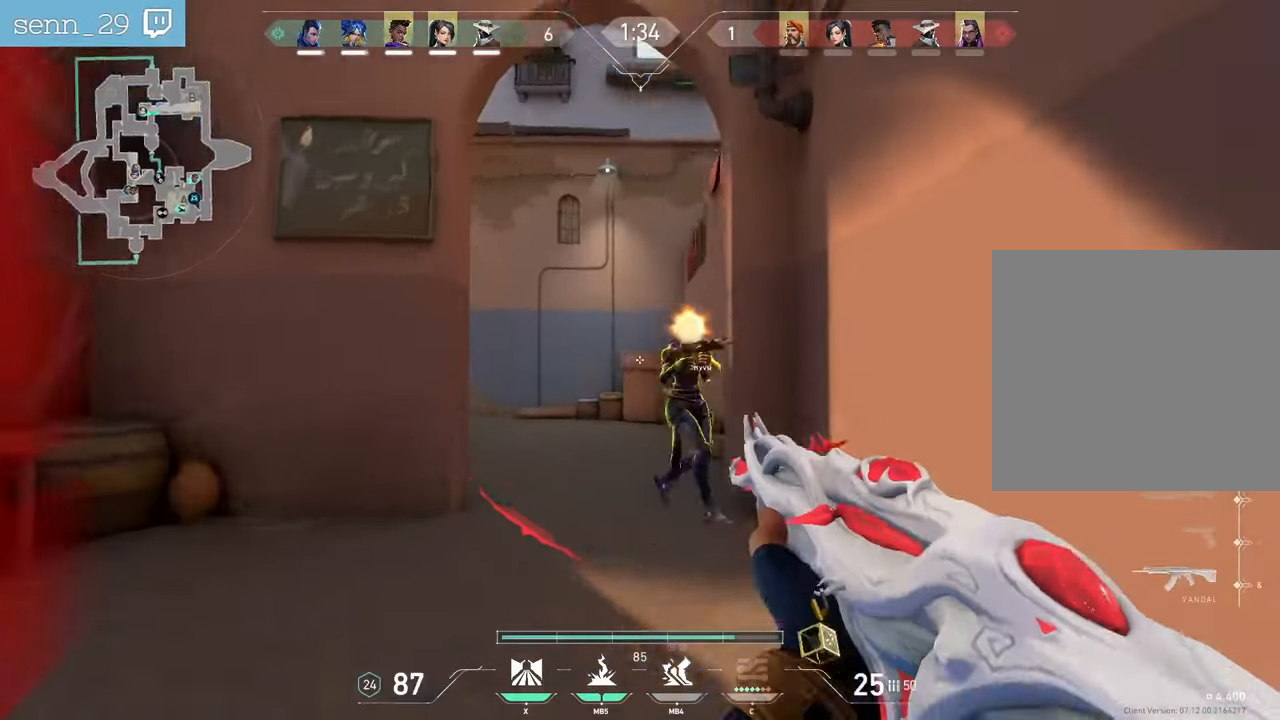
{"keys": ["d"], "mouse": ["left"], "events": [[33, "z", "down"], [50, "q", "up"], [67, "mouse_left", "down"], [133, "z", "up"], [317, "d", "down"]]}
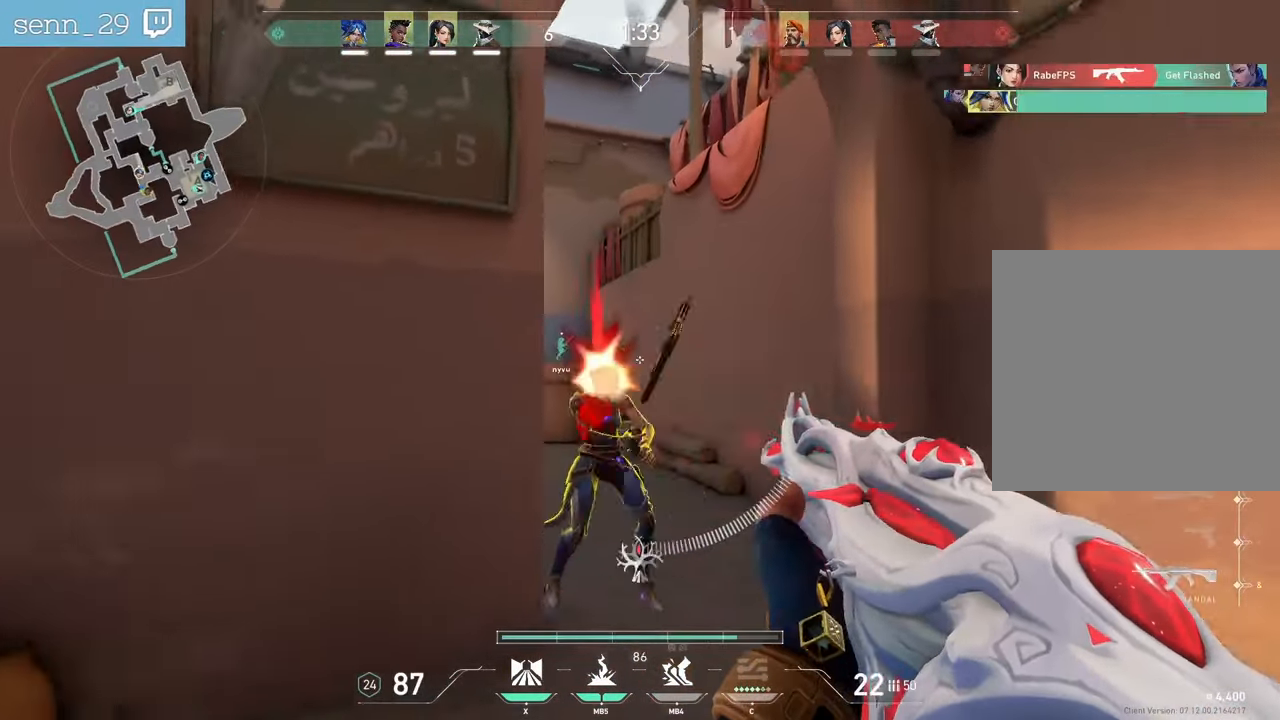
{"keys": ["d"], "mouse": [], "events": [[17, "d", "up"], [250, "d", "down"], [300, "mouse_left", "up"], [300, "z", "down"], [450, "z", "up"]]}
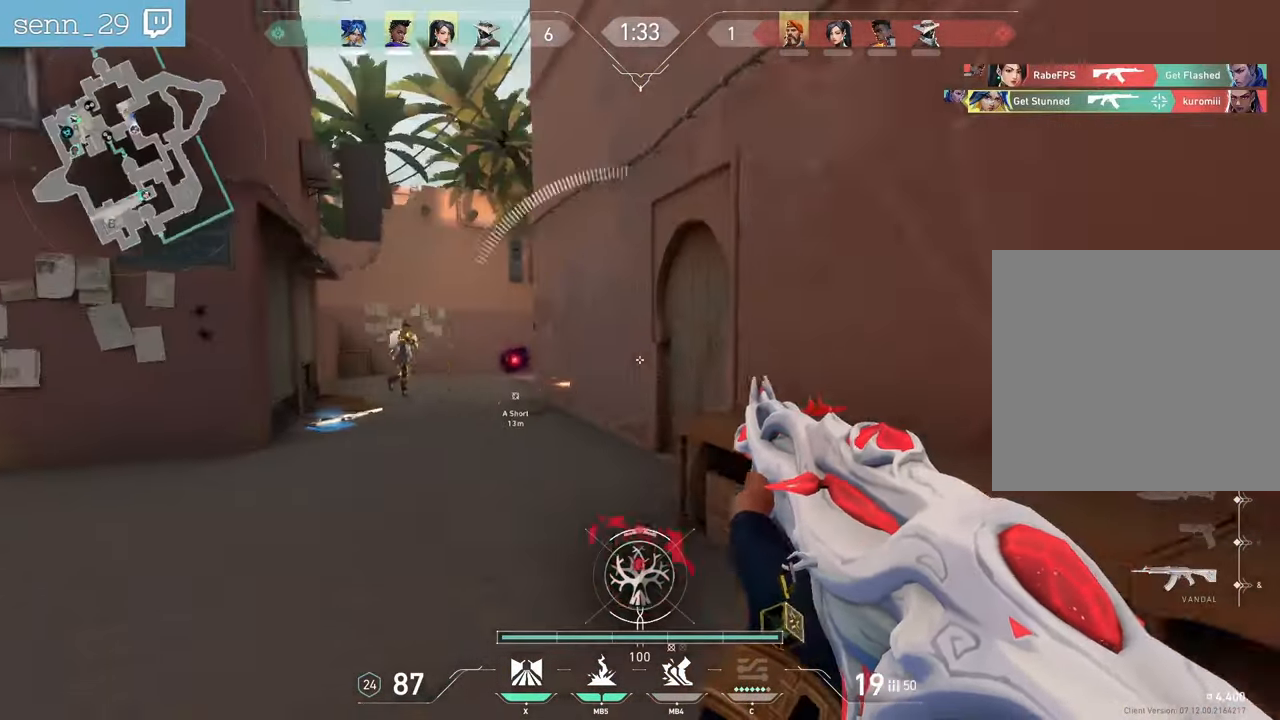
{"keys": [], "mouse": ["left"], "events": [[83, "s", "down"], [317, "s", "up"], [350, "d", "up"], [483, "mouse_left", "down"]]}
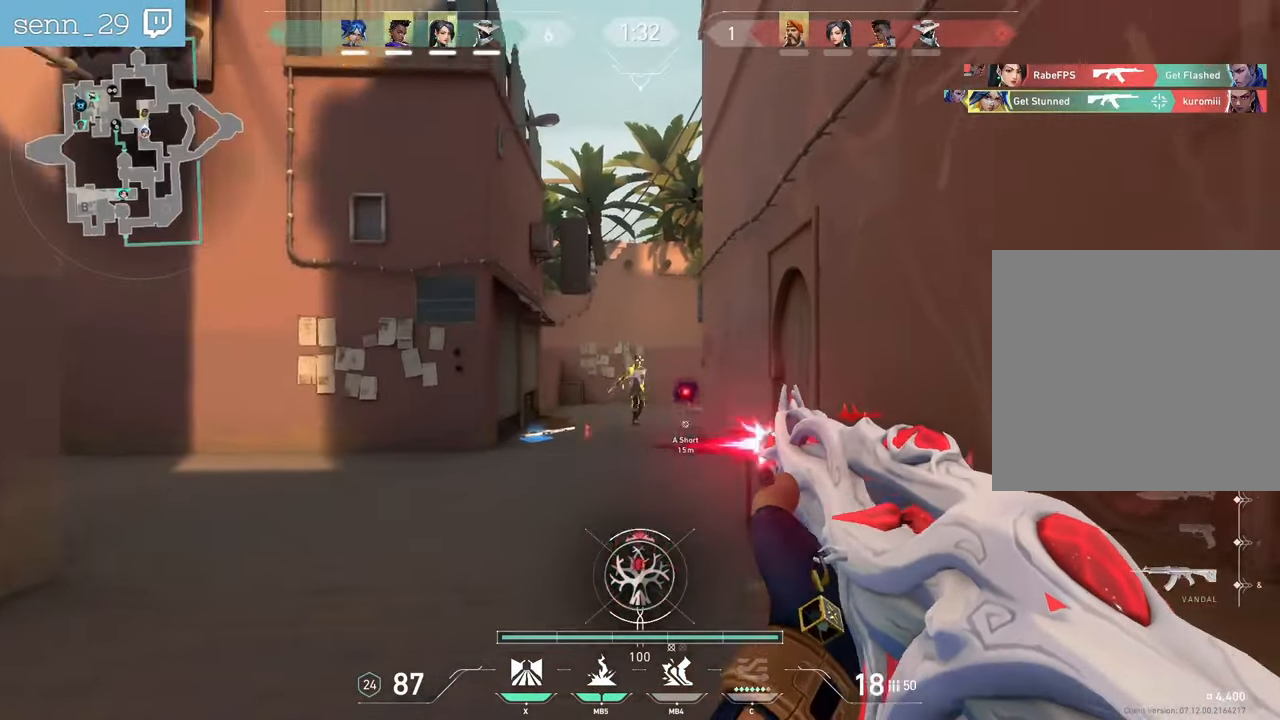
{"keys": ["q"], "mouse": [], "events": [[50, "ctrl", "down"], [300, "ctrl", "up"], [433, "mouse_left", "up"], [433, "q", "down"]]}
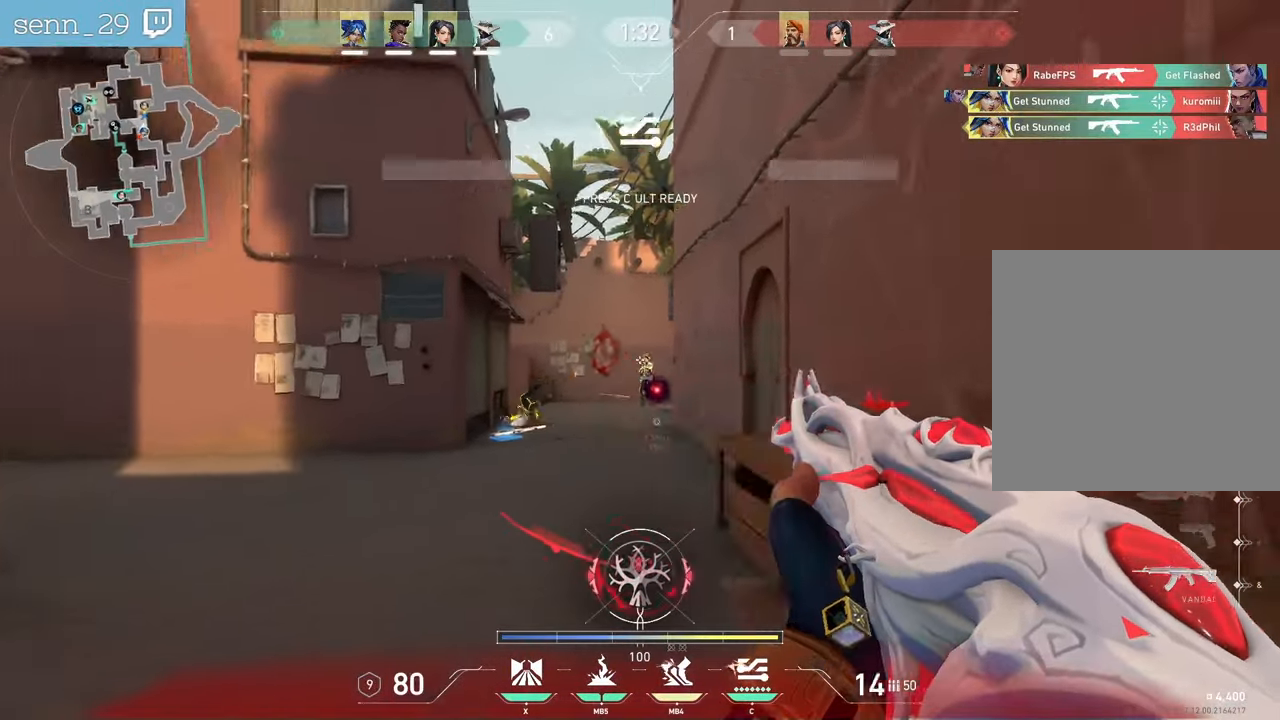
{"keys": ["tab"], "mouse": [], "events": [[267, "mouse_left", "down"], [317, "q", "up"], [350, "mouse_left", "up"], [433, "tab", "down"]]}
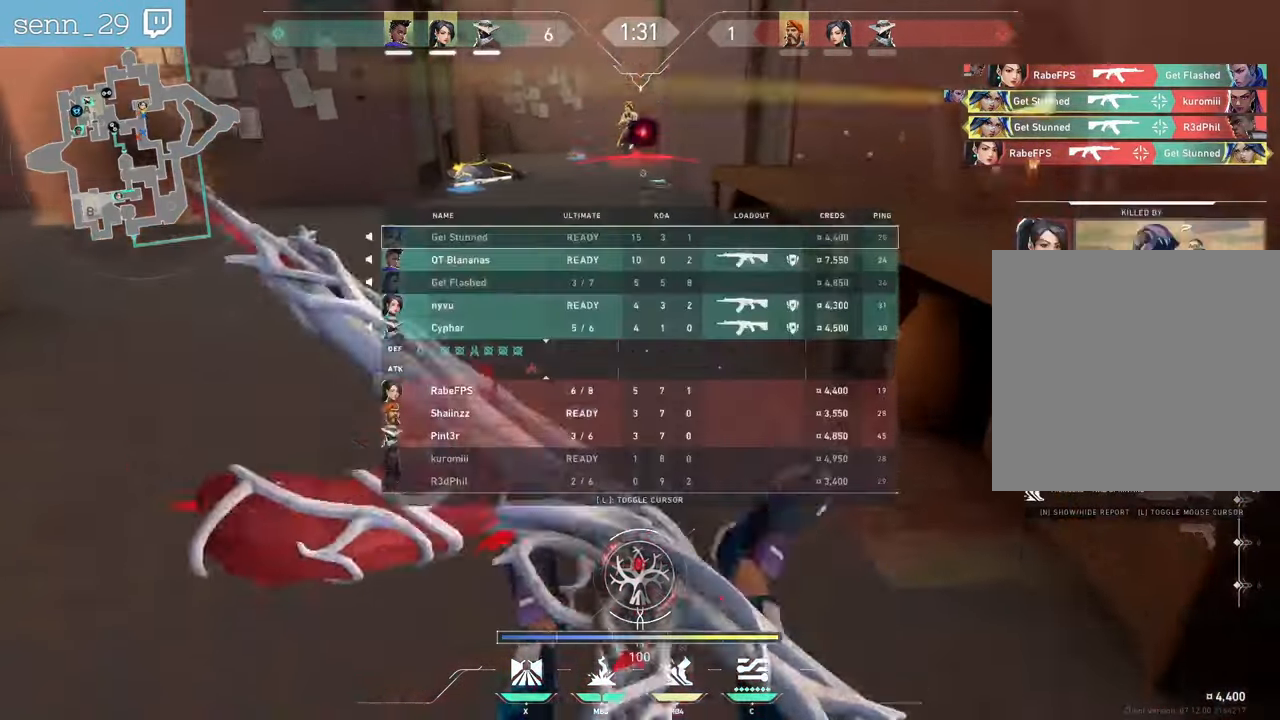
{"keys": [], "mouse": [], "events": [[150, "mouse_mb4", "down"], [233, "mouse_mb5", "down"], [283, "tab", "up"], [333, "mouse_mb4", "up"], [467, "mouse_mb5", "up"]]}
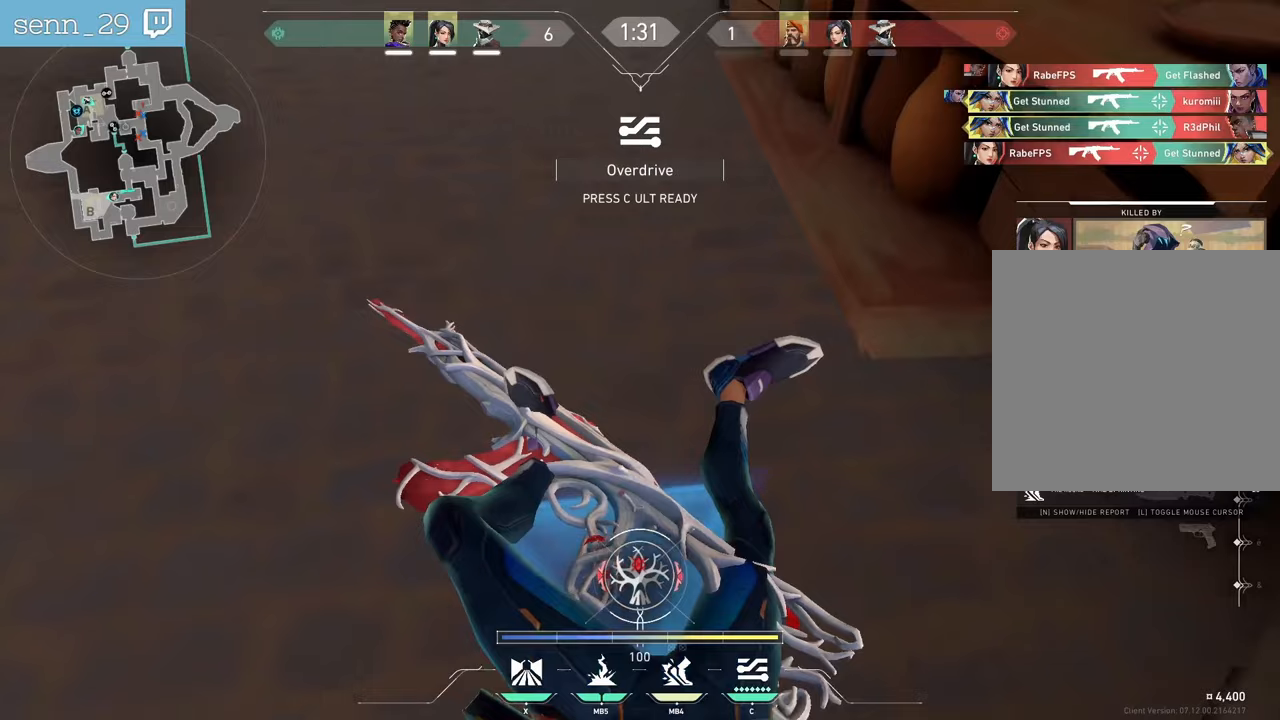
{"keys": [], "mouse": [], "events": []}
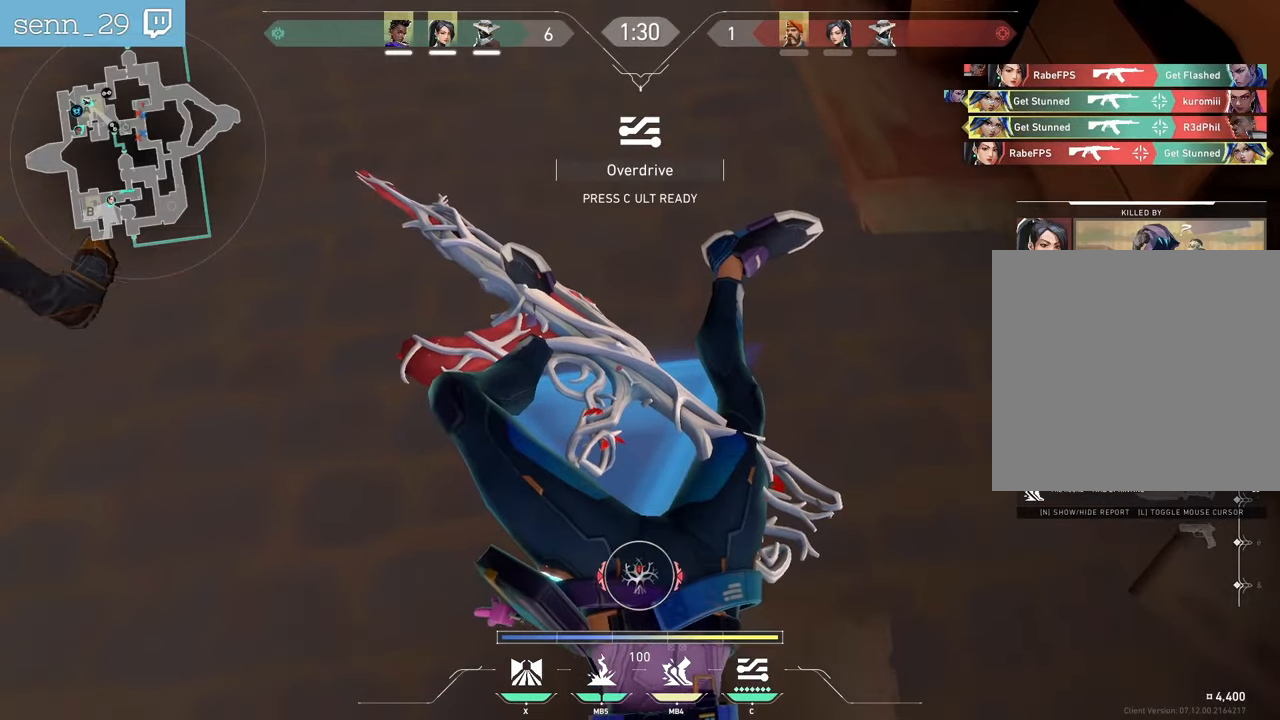
{"keys": [], "mouse": [], "events": []}
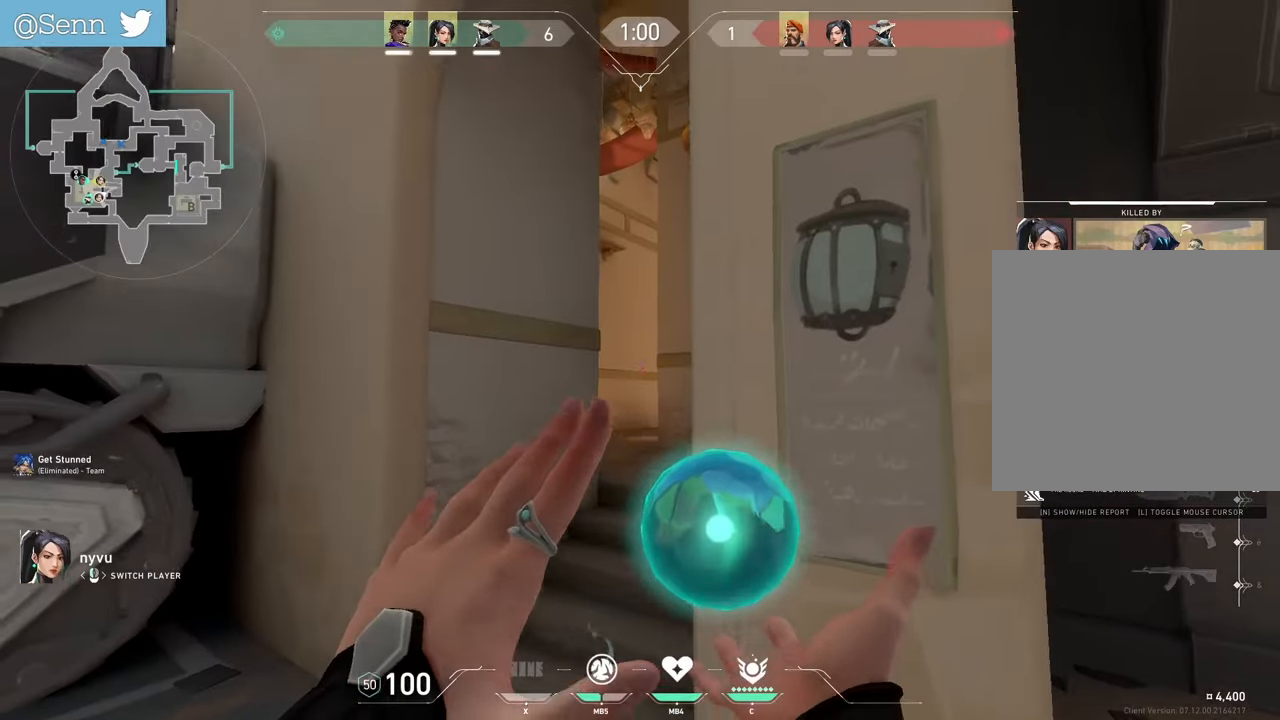
{"keys": [], "mouse": [], "events": []}
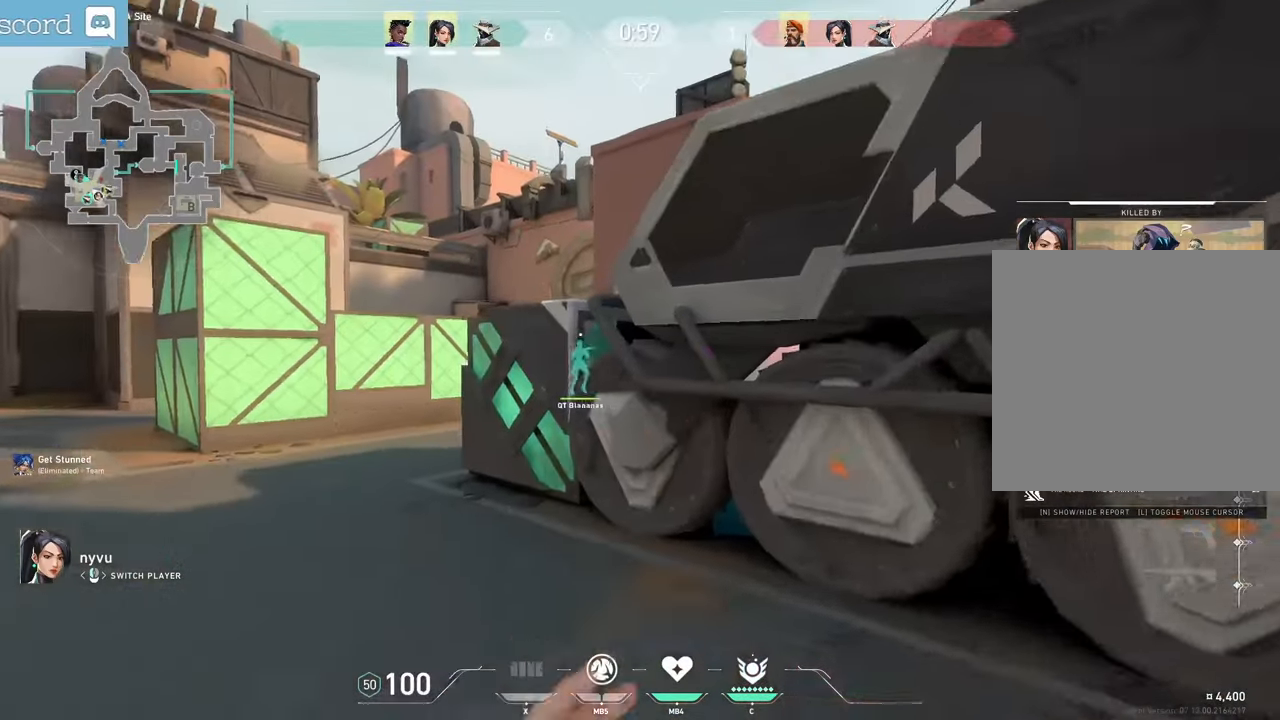
{"keys": [], "mouse": [], "events": []}
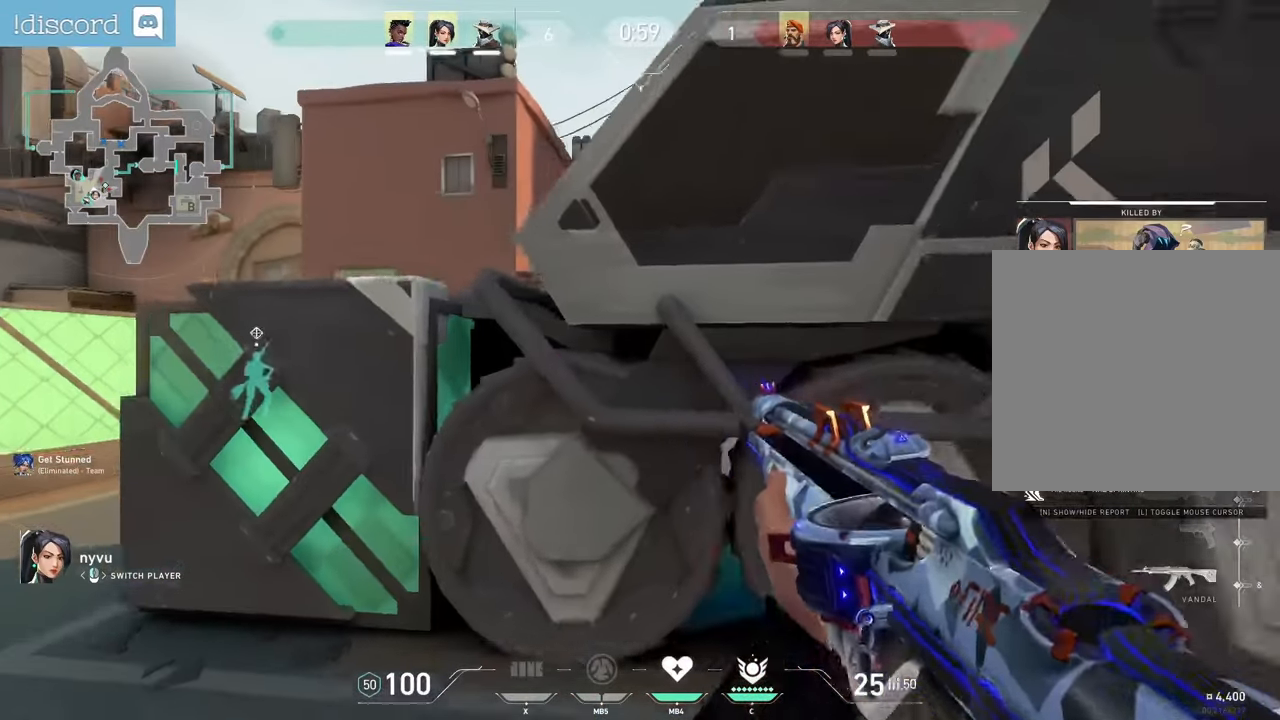
{"keys": [], "mouse": [], "events": []}
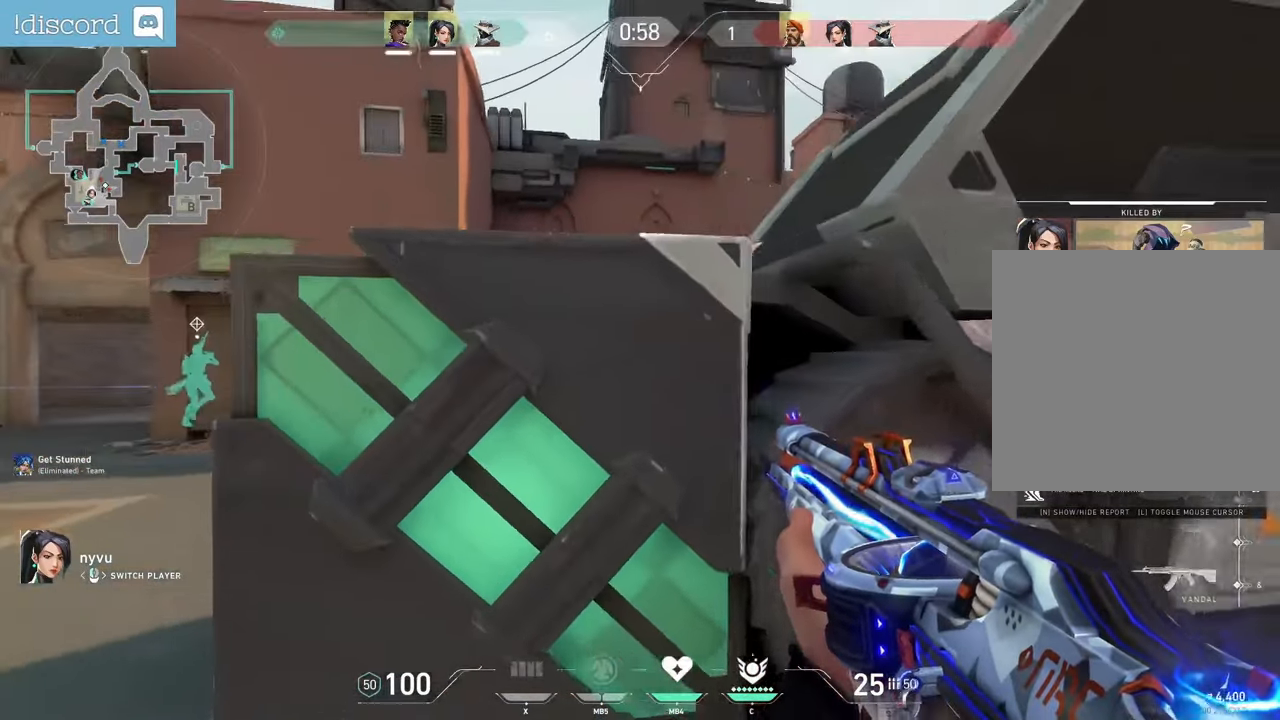
{"keys": [], "mouse": [], "events": []}
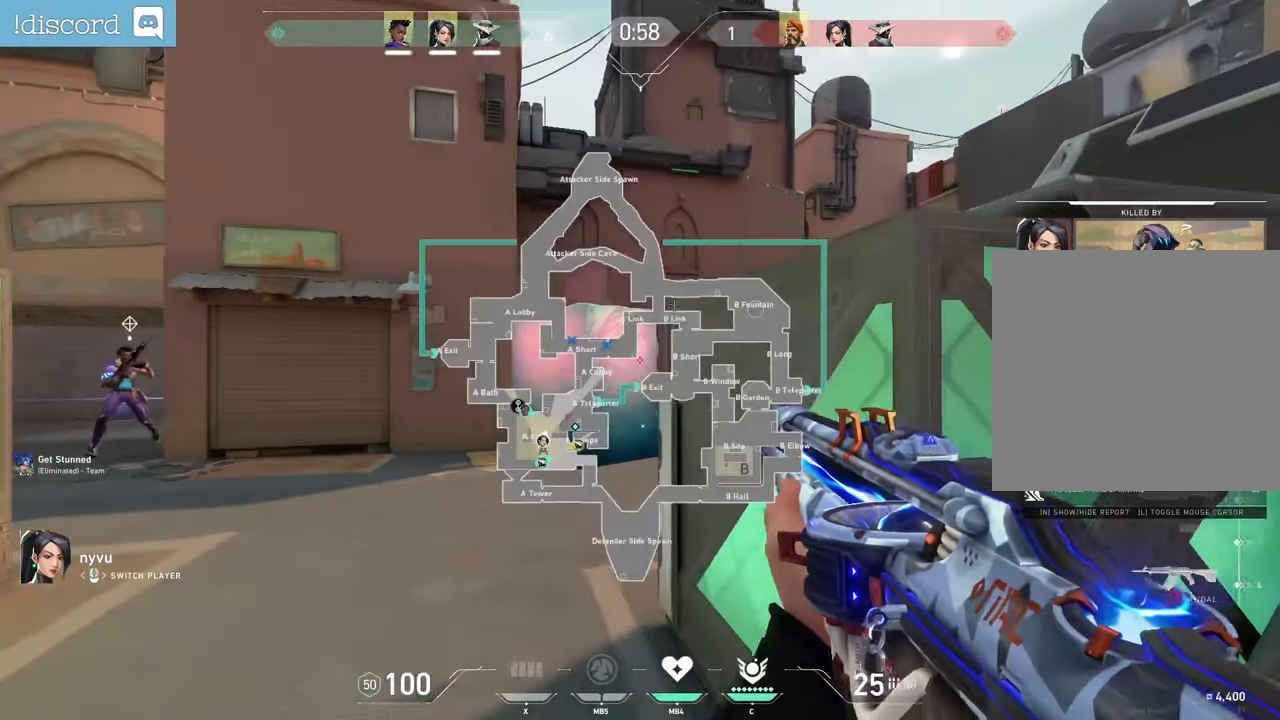
{"keys": [], "mouse": [], "events": []}
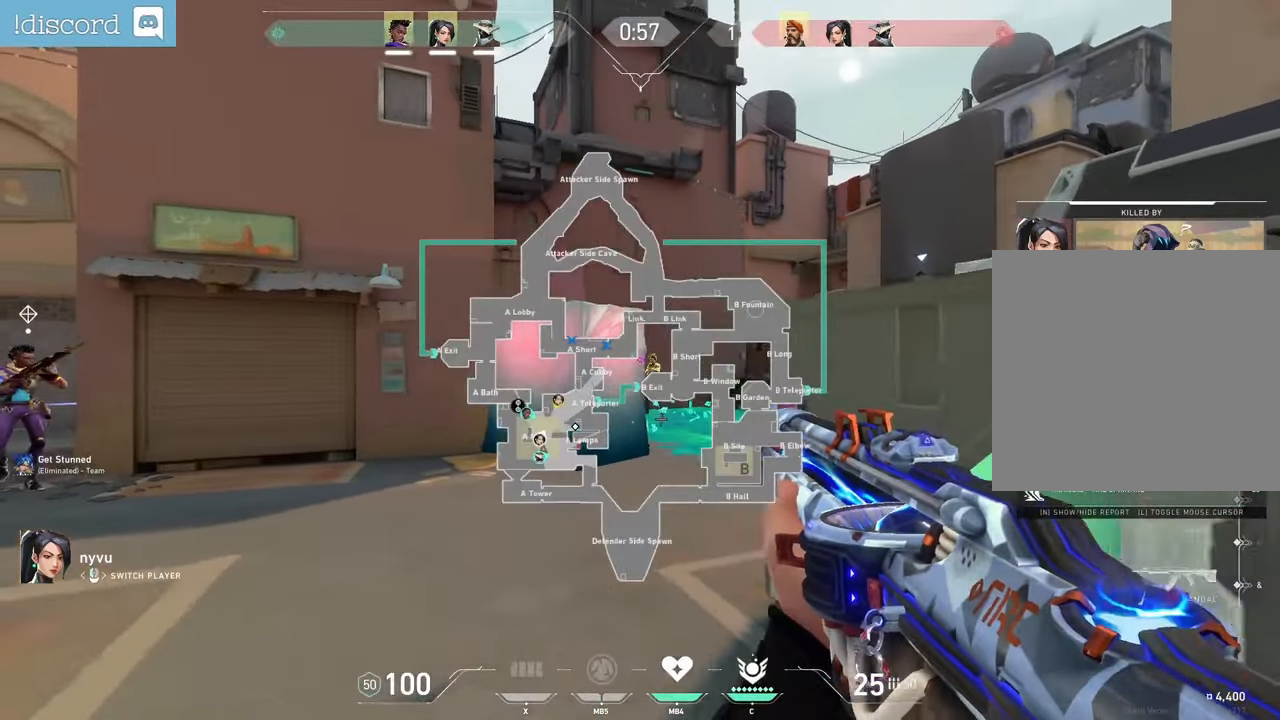
{"keys": [], "mouse": [], "events": []}